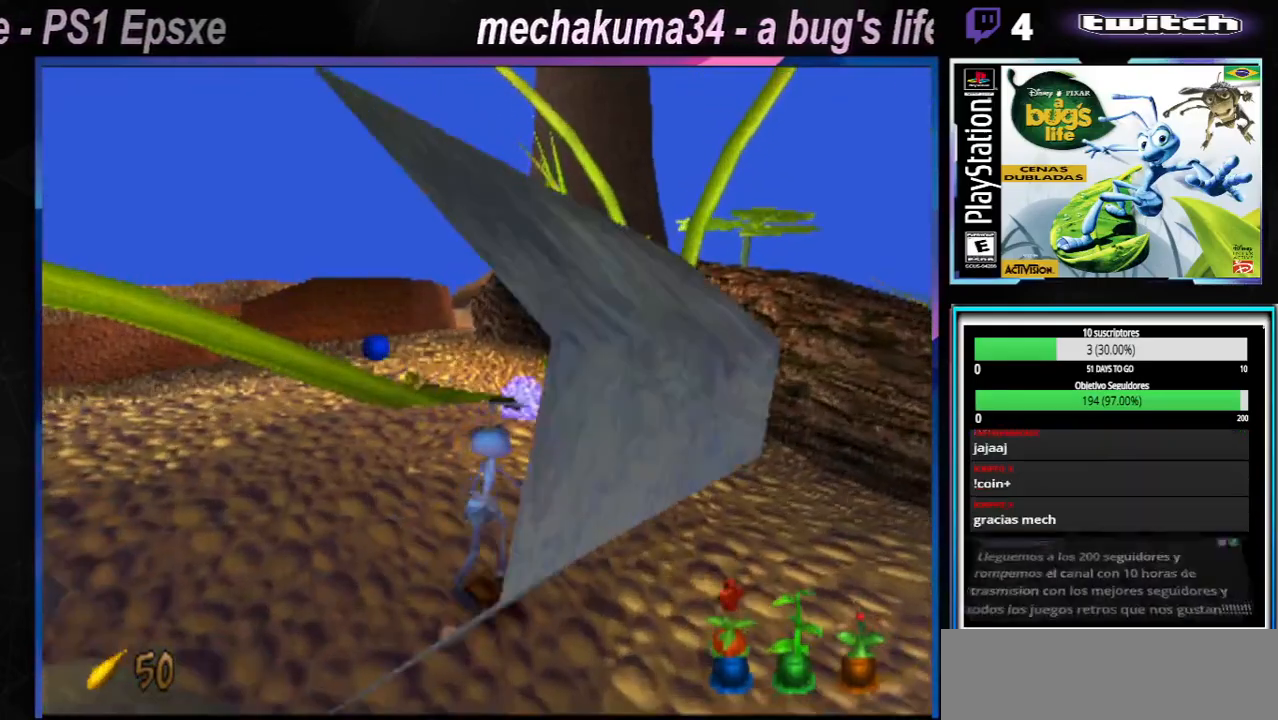
Gameplay with a controller (Xbox layout); each line is a JSON object with the inputs held at the frame after it. "button_events" lists button changes between this image and that frame as [ms after this image, input, new state], when the widget could be followed in between (sticks are given only as held states). Not read: L3 R3.
{"buttons": ["A", "X"], "left_stick": "right", "right_stick": "center", "button_events": [[117, "X", "down"], [200, "X", "up"], [334, "X", "down"], [484, "A", "down"]]}
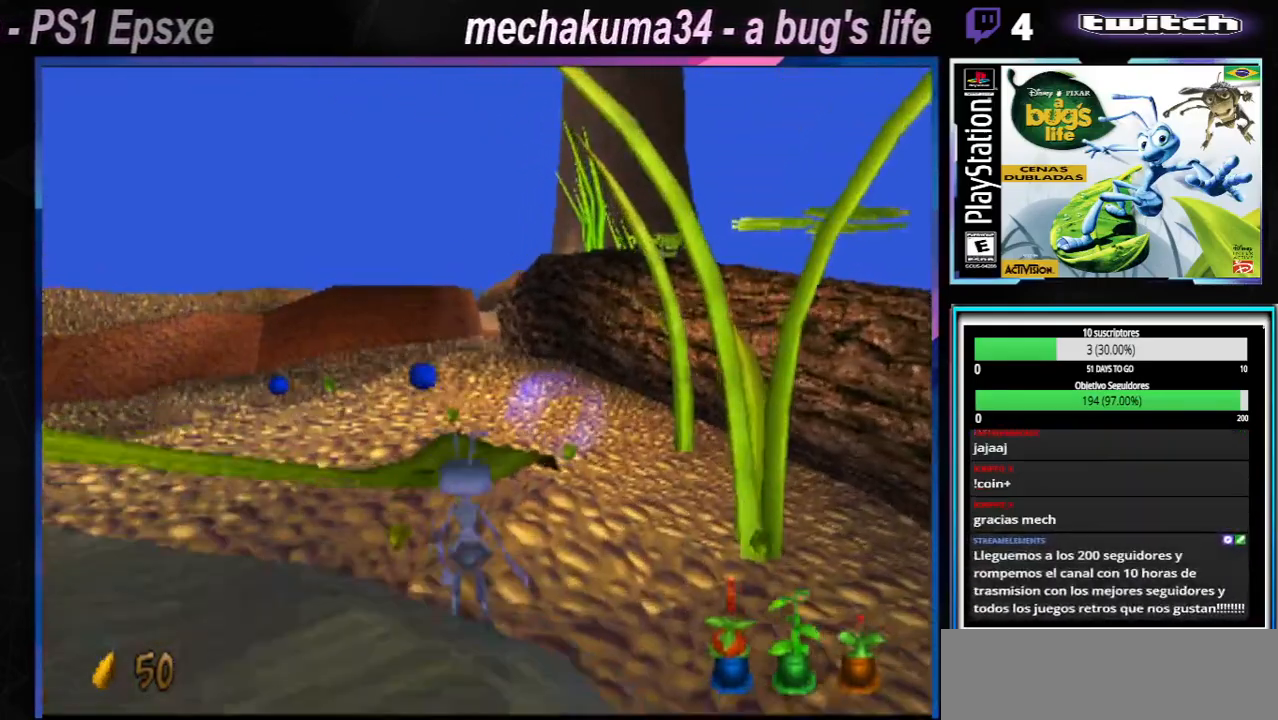
{"buttons": [], "left_stick": "up-left", "right_stick": "center", "button_events": [[216, "A", "up"], [333, "X", "up"]]}
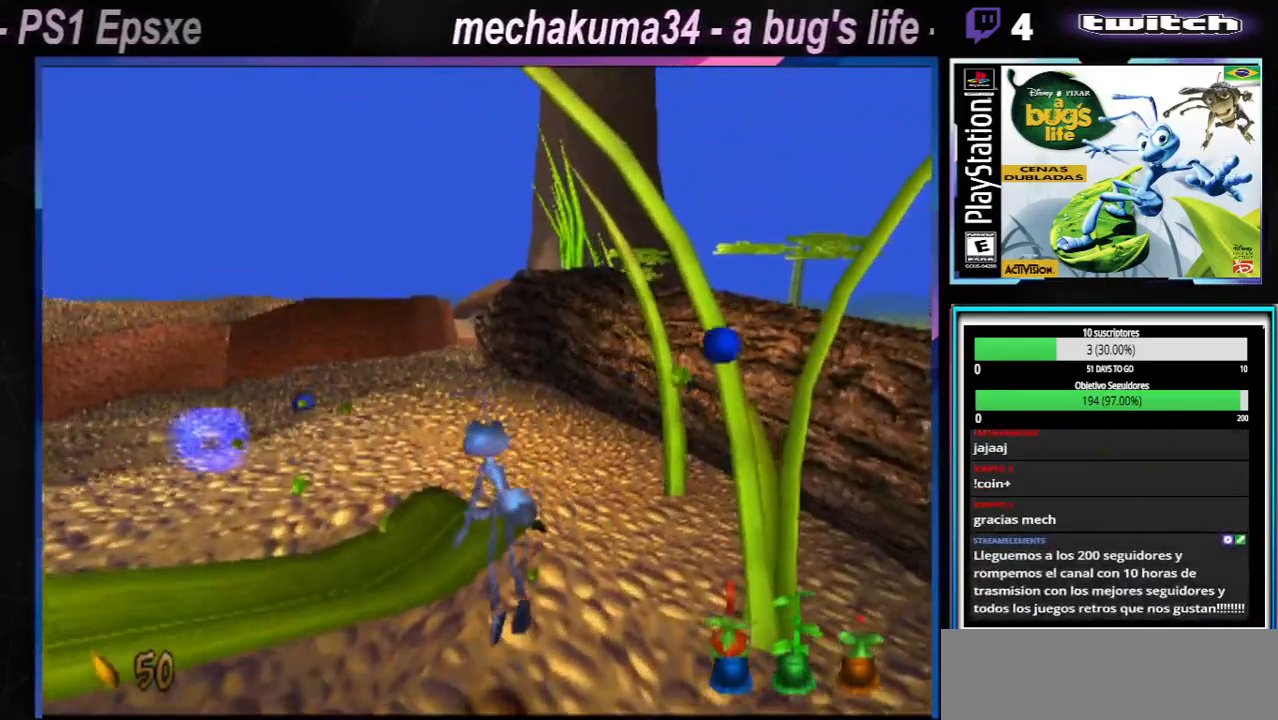
{"buttons": ["X"], "left_stick": "right", "right_stick": "center", "button_events": [[100, "X", "down"], [250, "X", "up"], [367, "X", "down"]]}
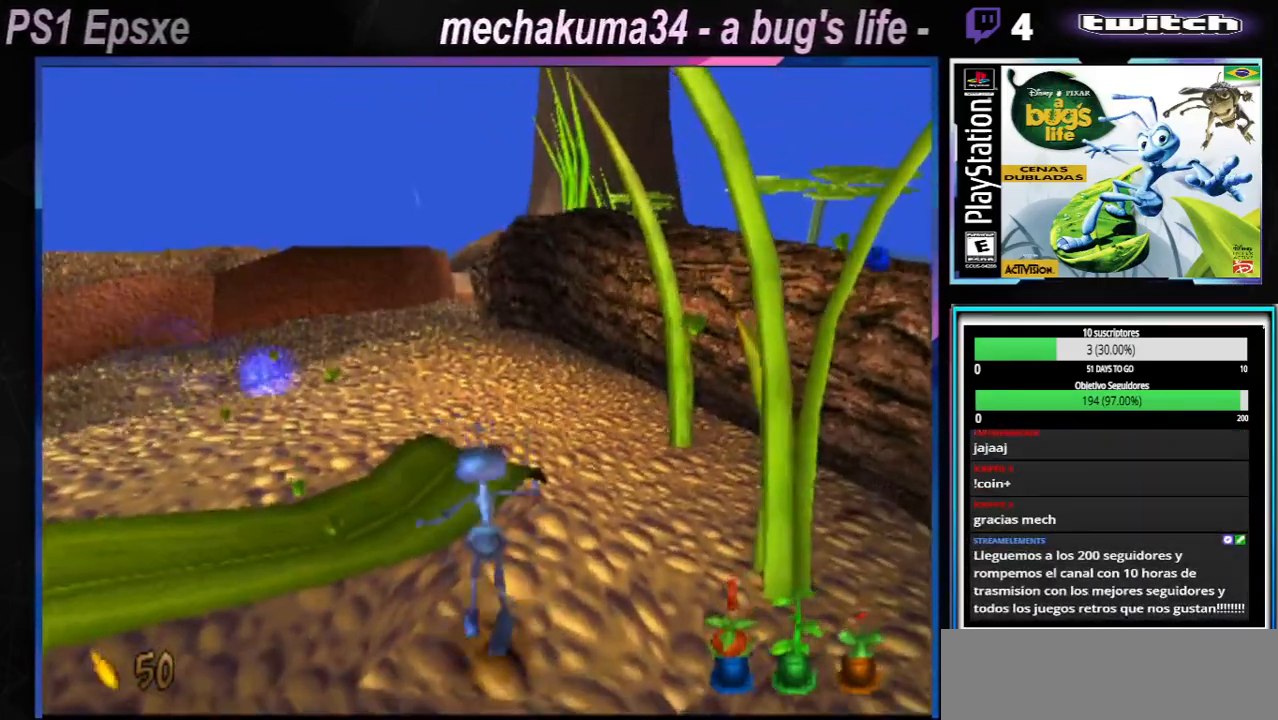
{"buttons": ["X"], "left_stick": "up-left", "right_stick": "center", "button_events": [[16, "A", "down"], [283, "A", "up"], [333, "X", "up"], [450, "X", "down"]]}